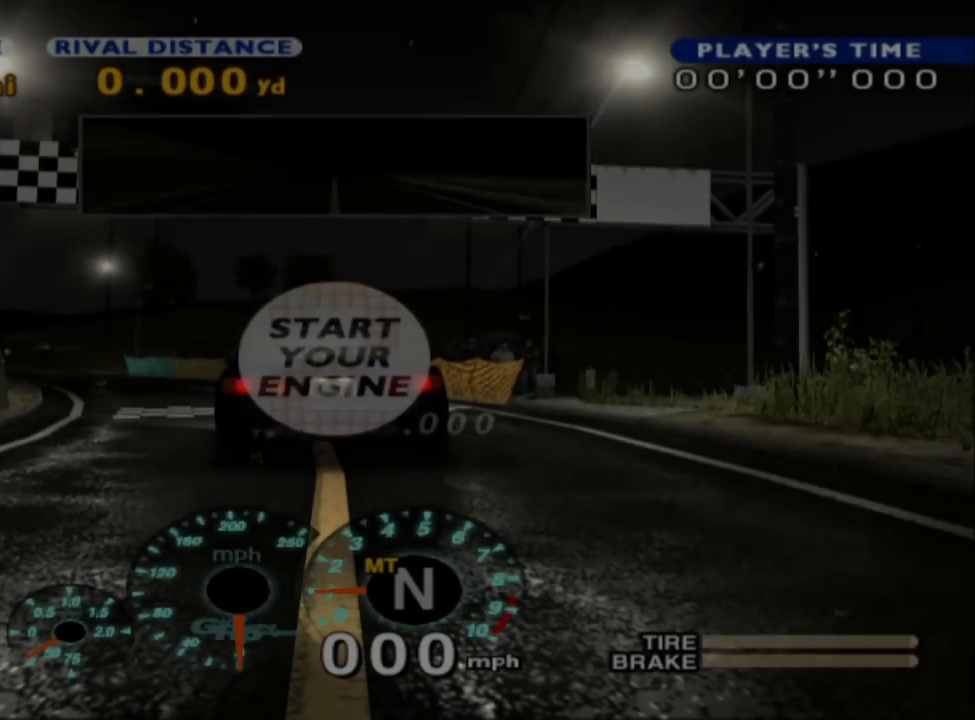
Gameplay with a controller (Xbox layout); each line is a JSON object with the inputs held at the frame after it. "events" lists button and stick changes between this image and that frame as [ms after this image, input, new state], when the widget could be followed in between. Not read: SHARE right_stick.
{"buttons": [], "left_stick": "center", "events": []}
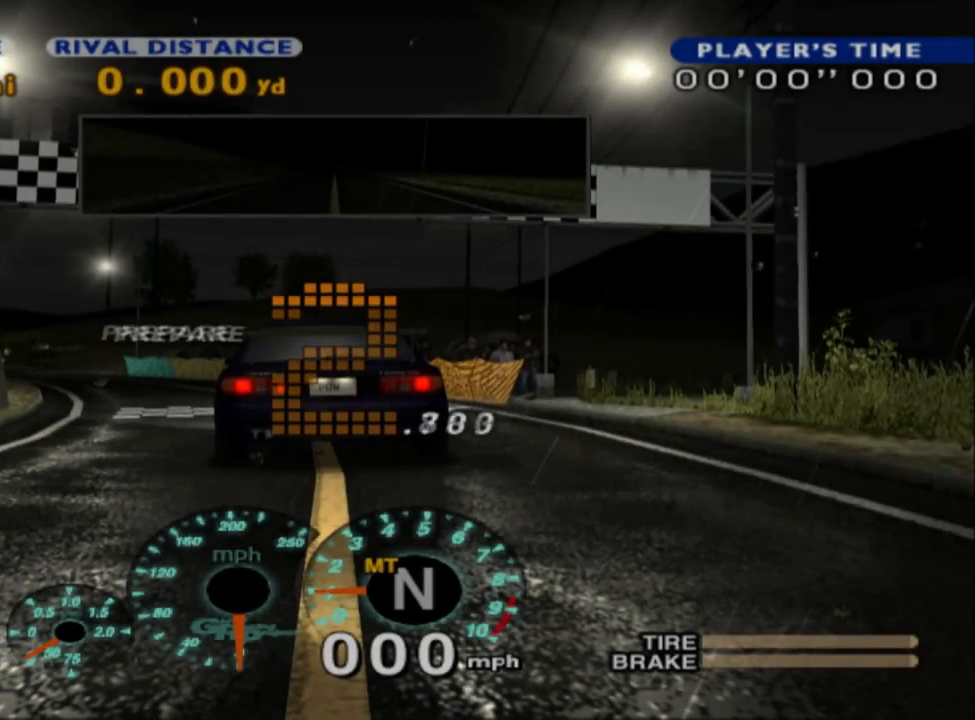
{"buttons": ["R2"], "left_stick": "center", "events": [[83, "R2", "down"], [367, "R1", "down"], [433, "R1", "up"]]}
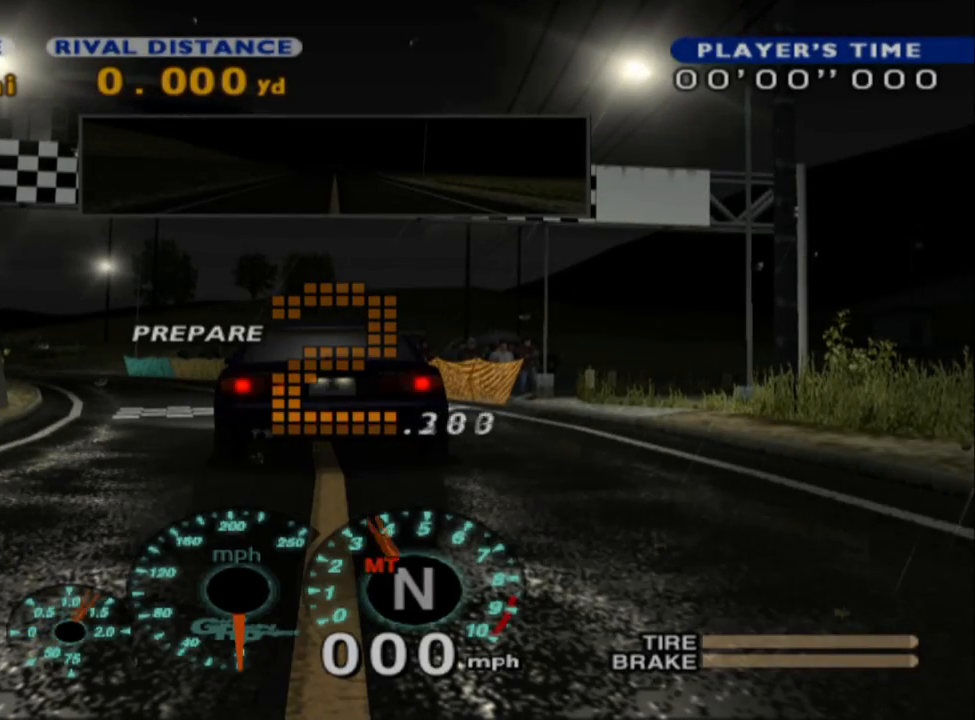
{"buttons": ["R2"], "left_stick": "center", "events": []}
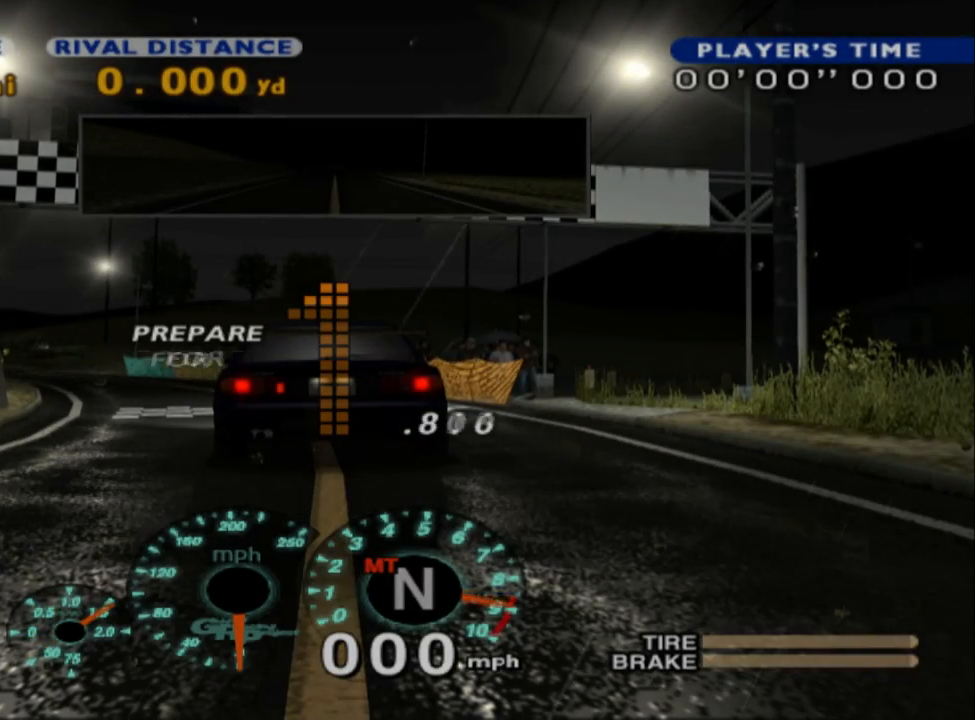
{"buttons": [], "left_stick": "center", "events": [[333, "R2", "up"]]}
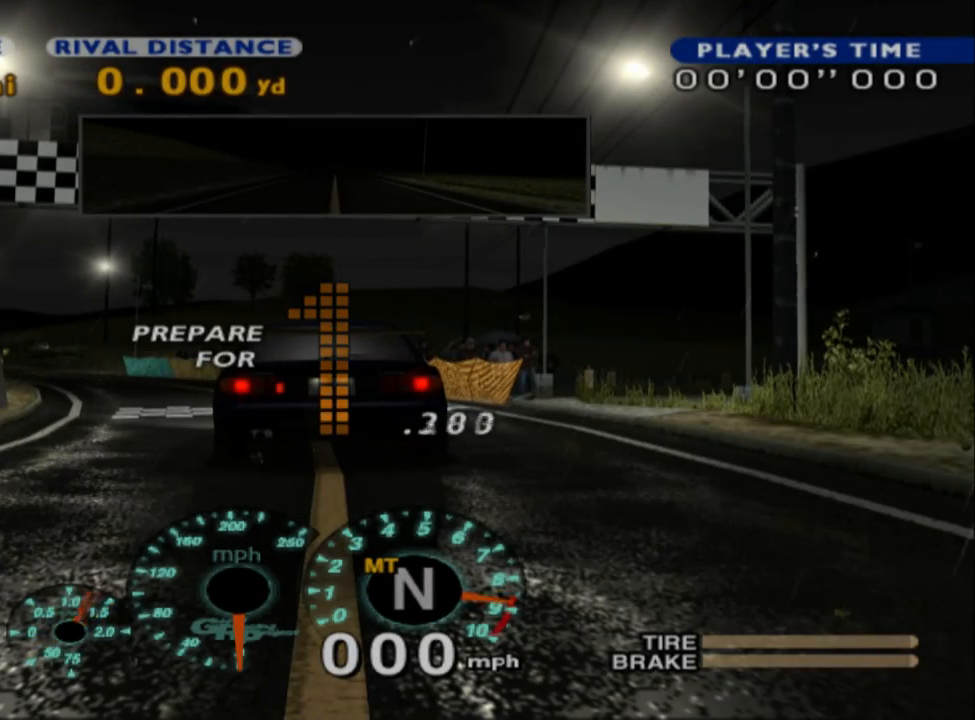
{"buttons": ["R2"], "left_stick": "center", "events": [[150, "R2", "down"]]}
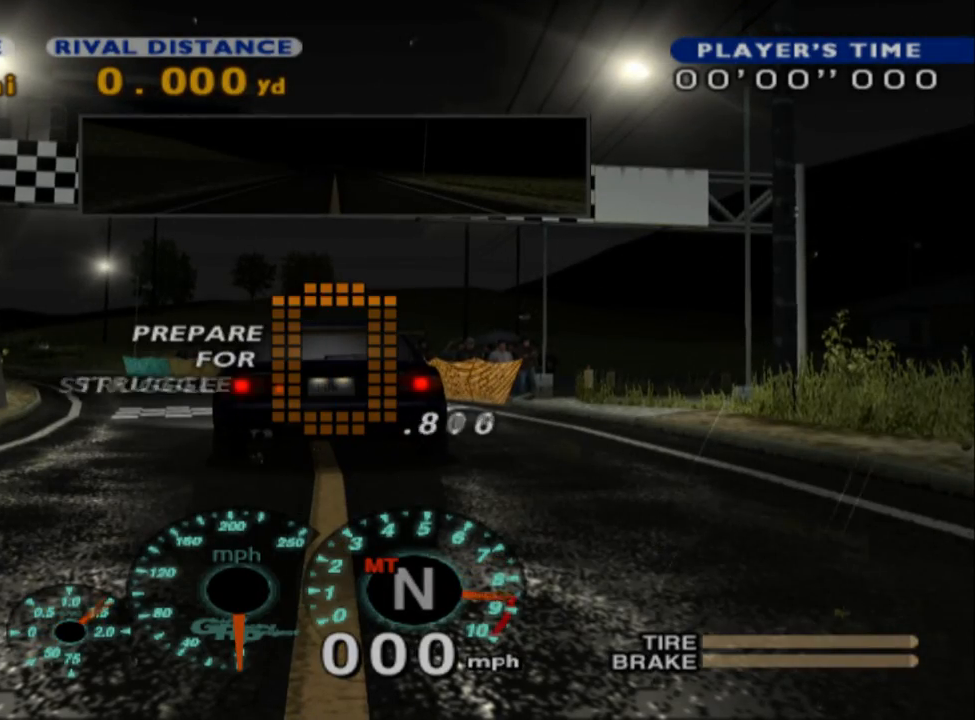
{"buttons": ["R2"], "left_stick": "center", "events": []}
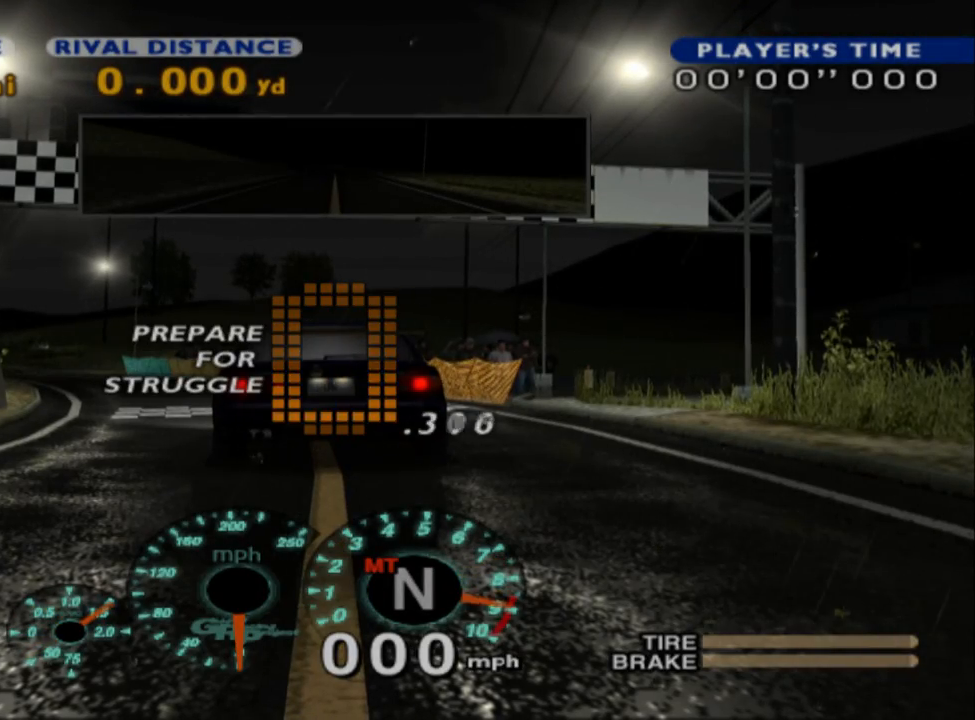
{"buttons": ["R2"], "left_stick": "center", "events": []}
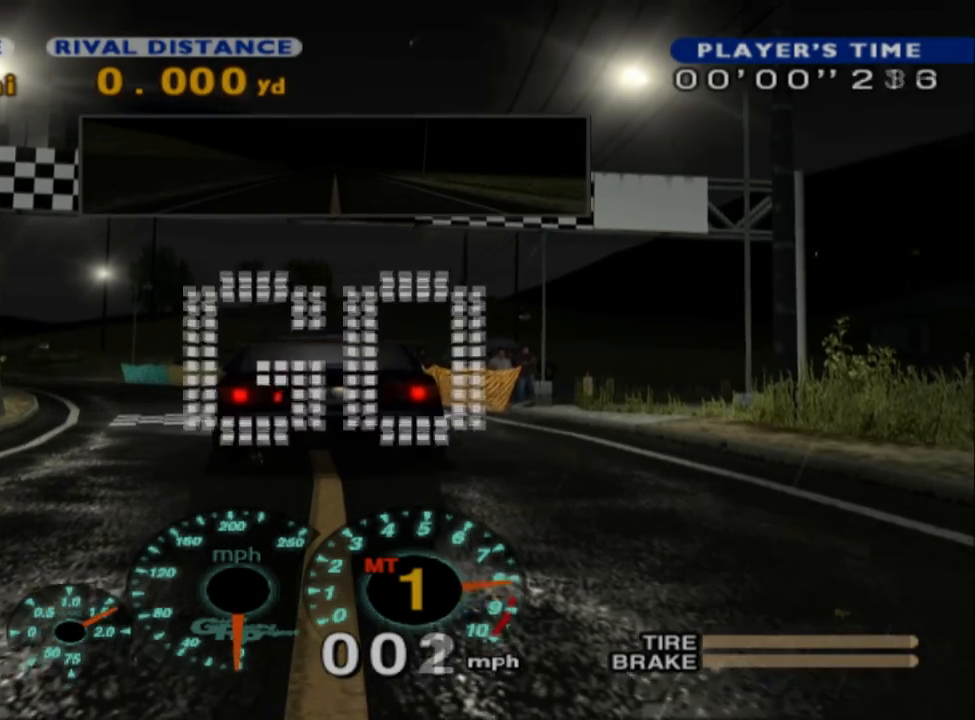
{"buttons": ["R2"], "left_stick": "center", "events": [[300, "left_stick", "left"], [500, "left_stick", "center"]]}
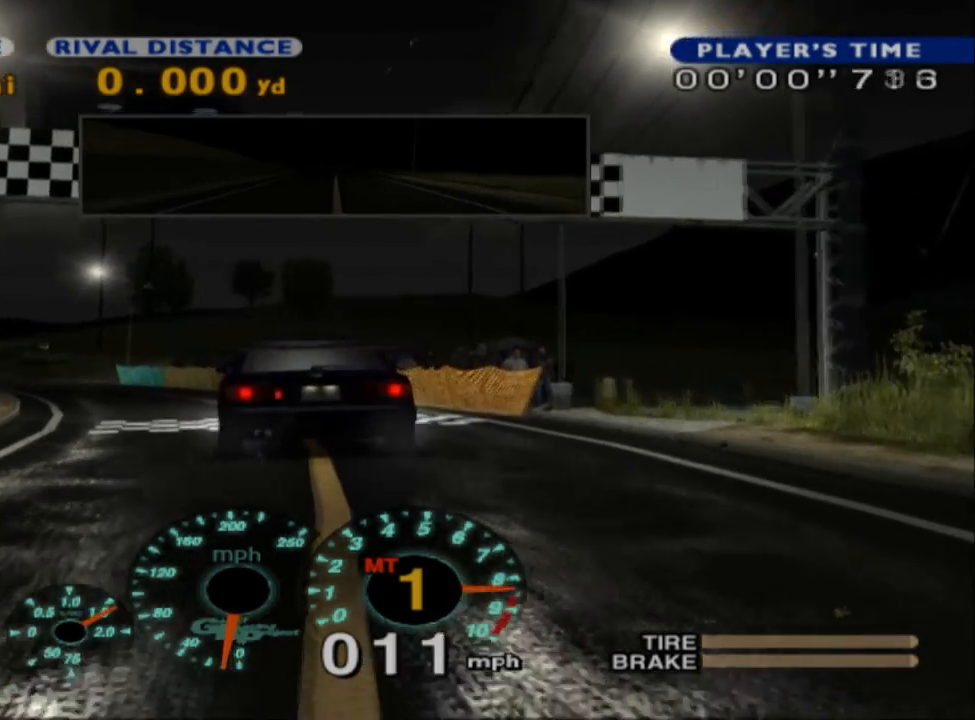
{"buttons": ["R2"], "left_stick": "center", "events": []}
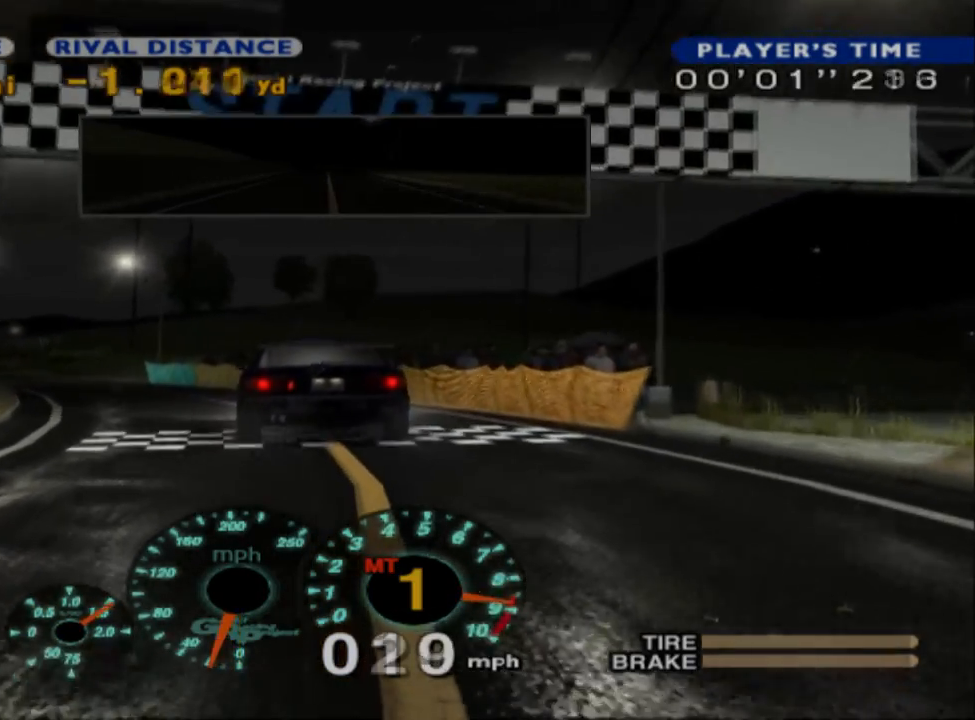
{"buttons": ["R2"], "left_stick": "center", "events": [[17, "left_stick", "left"], [217, "left_stick", "center"], [300, "R2", "up"], [483, "R2", "down"]]}
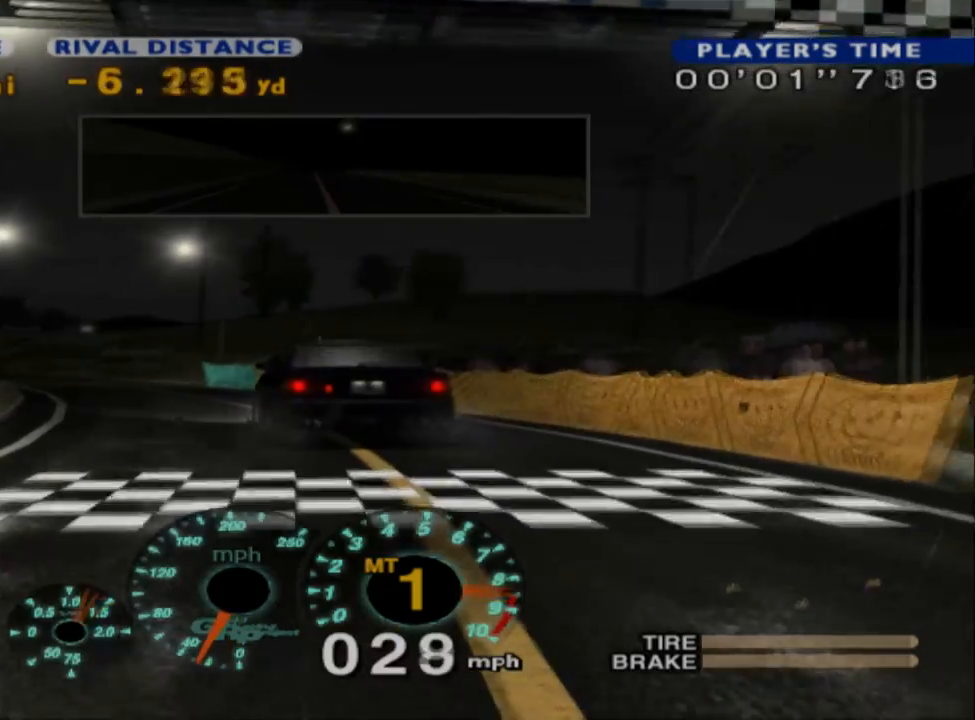
{"buttons": ["R2"], "left_stick": "center", "events": [[17, "left_stick", "left"], [267, "left_stick", "center"]]}
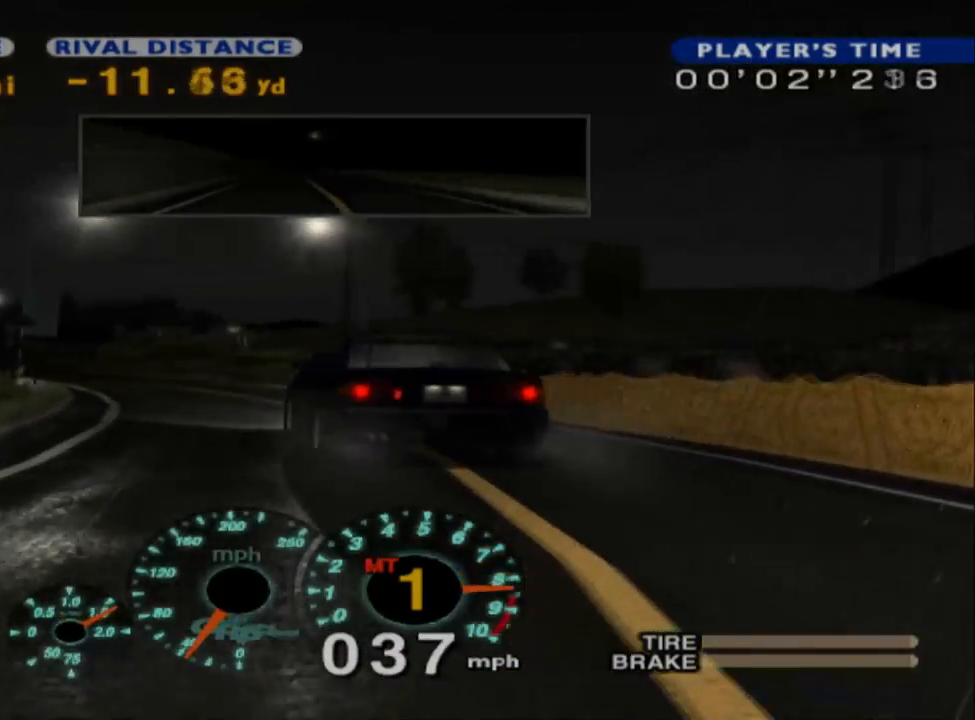
{"buttons": ["R2"], "left_stick": "left", "events": [[67, "A", "down"], [167, "A", "up"], [183, "R2", "up"], [200, "left_stick", "right"], [300, "R2", "down"], [350, "left_stick", "center"], [450, "left_stick", "left"]]}
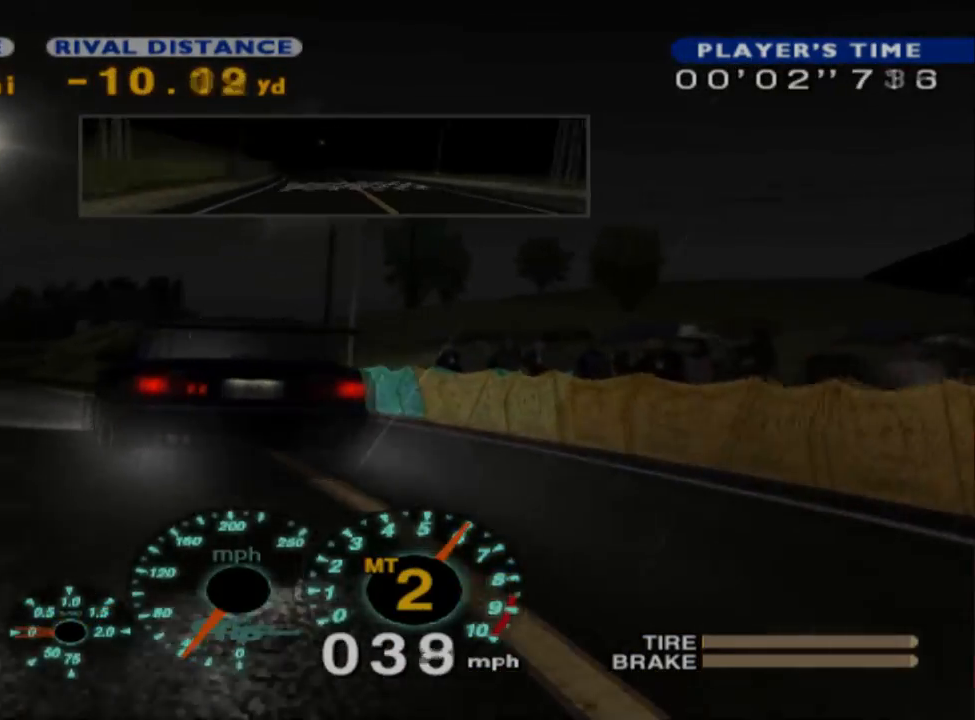
{"buttons": ["R2"], "left_stick": "center", "events": [[383, "left_stick", "center"]]}
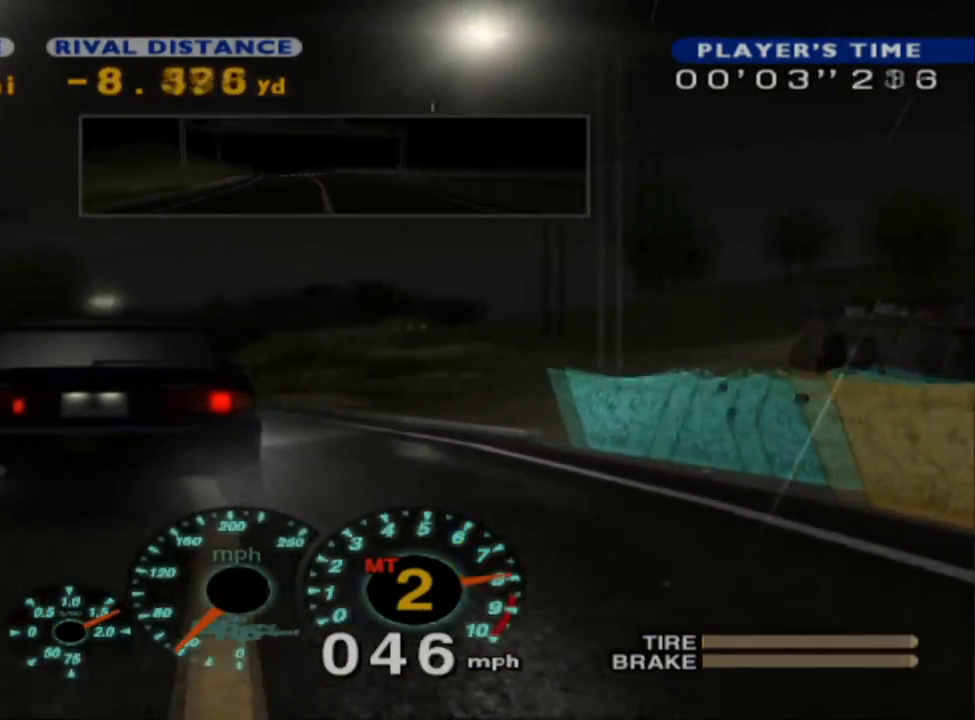
{"buttons": ["R2"], "left_stick": "center", "events": [[50, "left_stick", "left"], [150, "A", "down"], [183, "left_stick", "center"], [267, "A", "up"], [333, "left_stick", "right"], [450, "left_stick", "center"]]}
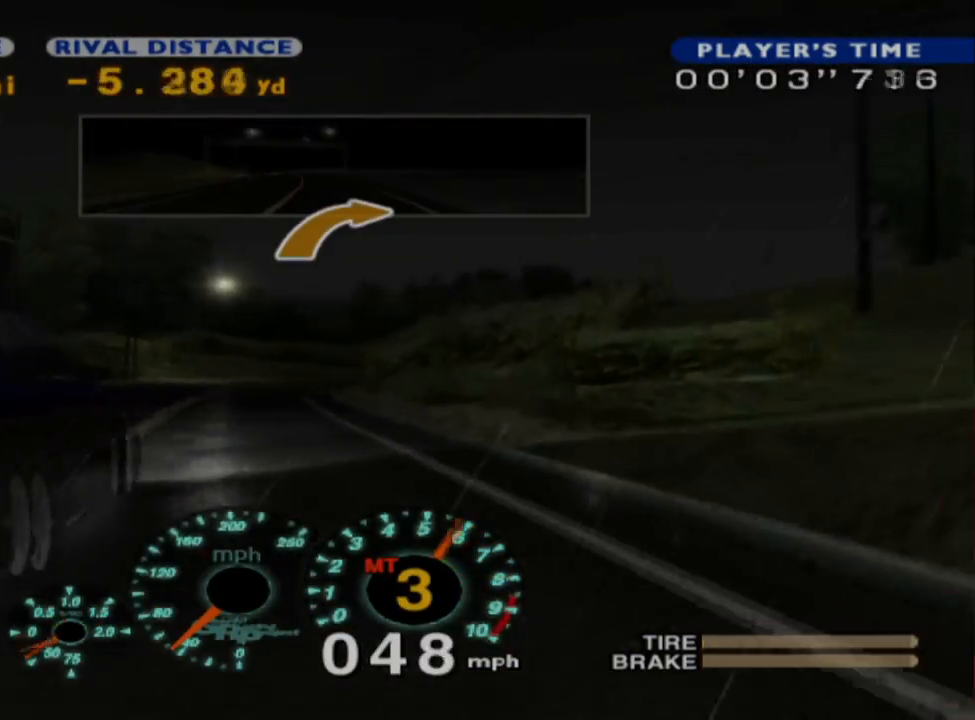
{"buttons": ["R2"], "left_stick": "center", "events": [[33, "left_stick", "left"], [433, "left_stick", "center"]]}
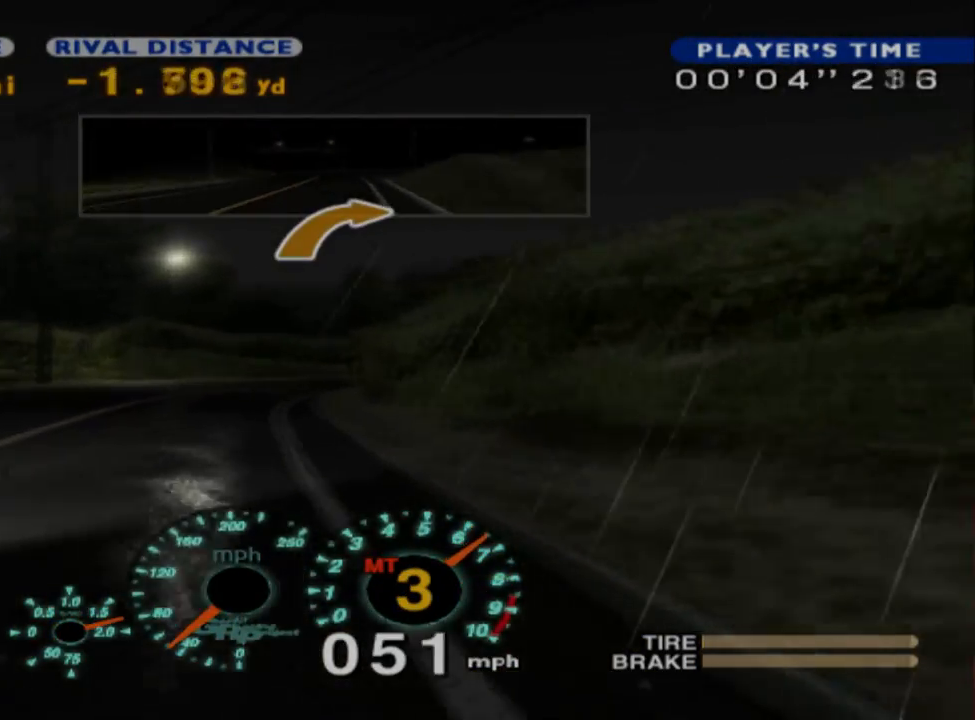
{"buttons": [], "left_stick": "center", "events": [[267, "left_stick", "right"], [400, "R2", "up"], [433, "left_stick", "center"]]}
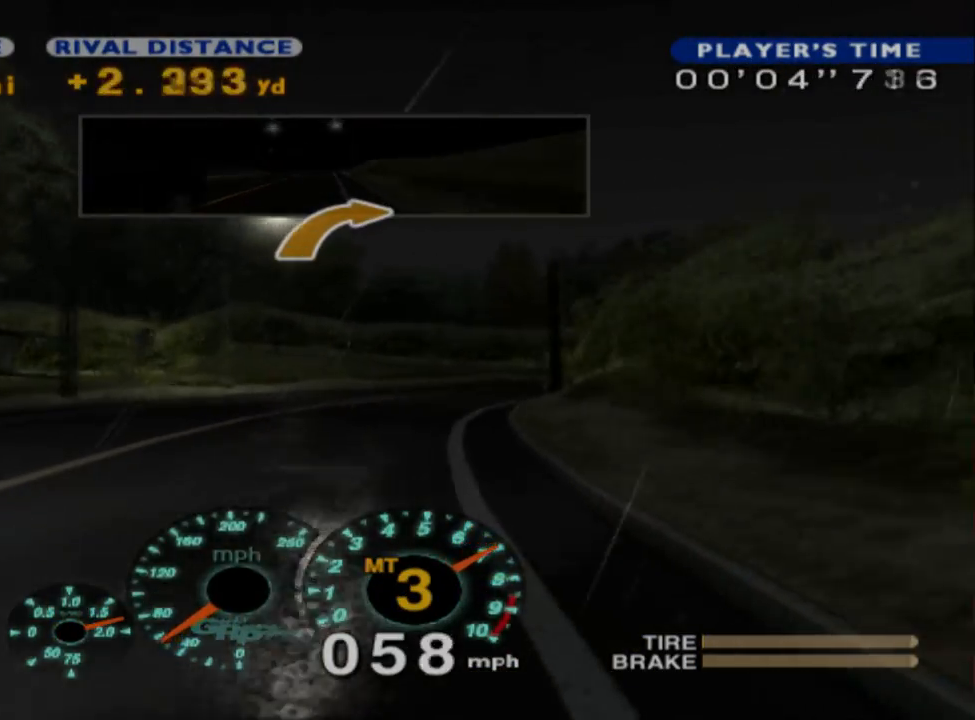
{"buttons": ["R2"], "left_stick": "right", "events": [[83, "left_stick", "right"], [483, "R2", "down"]]}
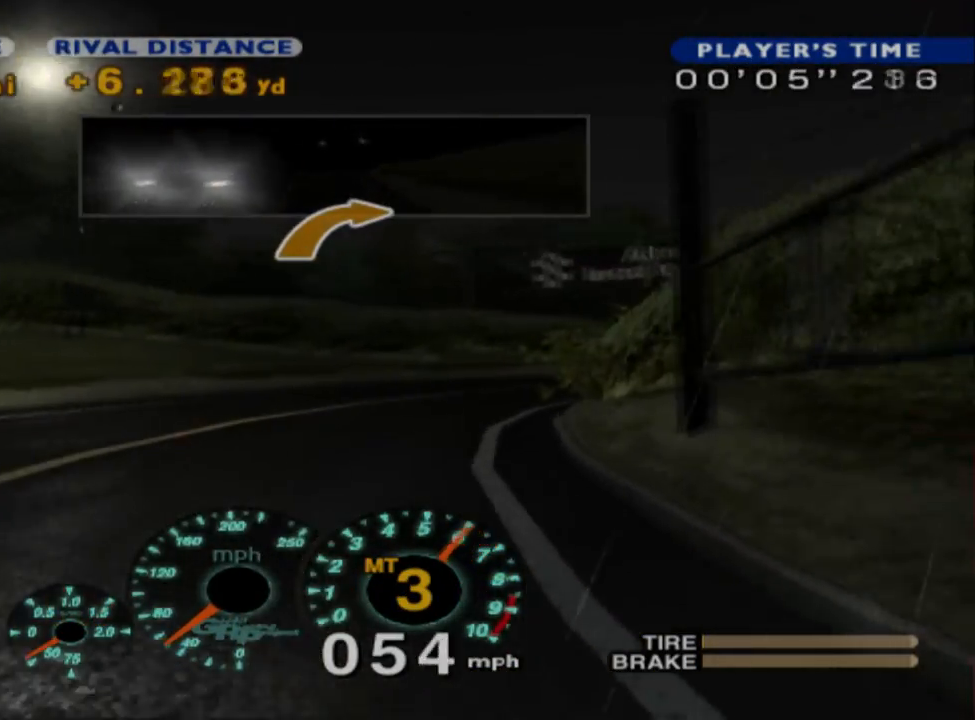
{"buttons": ["R2"], "left_stick": "right", "events": [[233, "R2", "up"], [350, "R2", "down"]]}
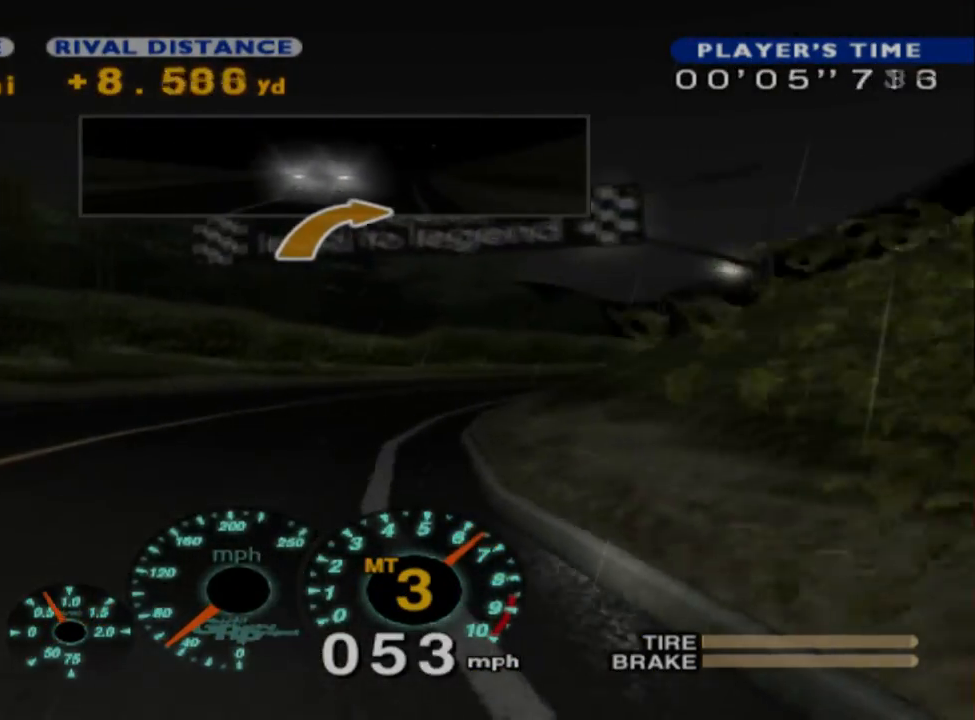
{"buttons": ["R2"], "left_stick": "right", "events": [[167, "R2", "up"], [233, "R2", "down"]]}
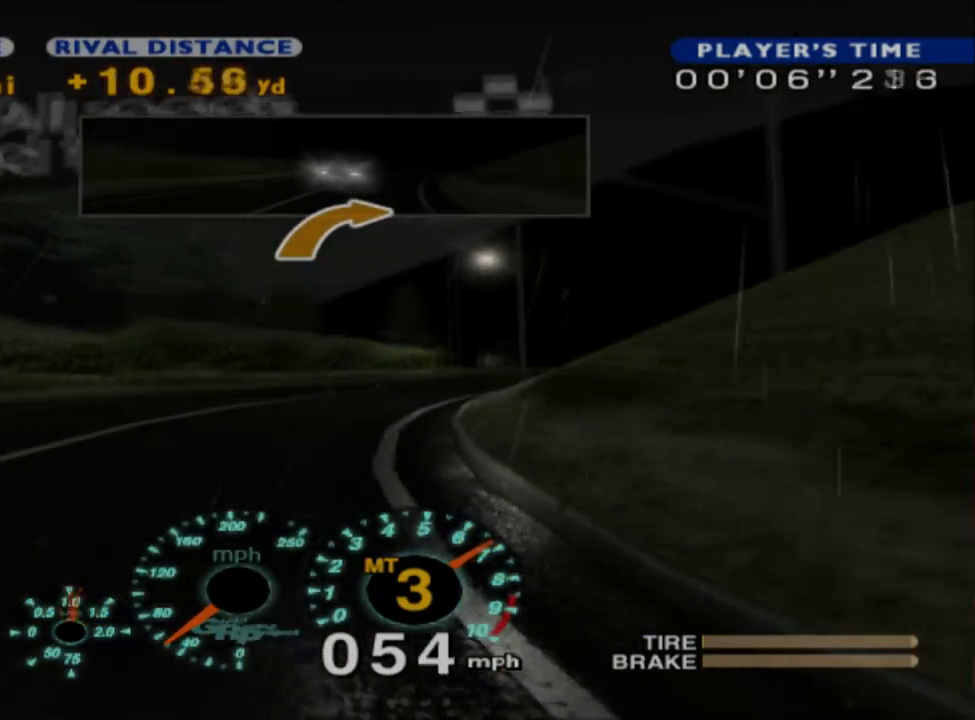
{"buttons": ["R2"], "left_stick": "right", "events": [[150, "left_stick", "center"], [300, "left_stick", "right"]]}
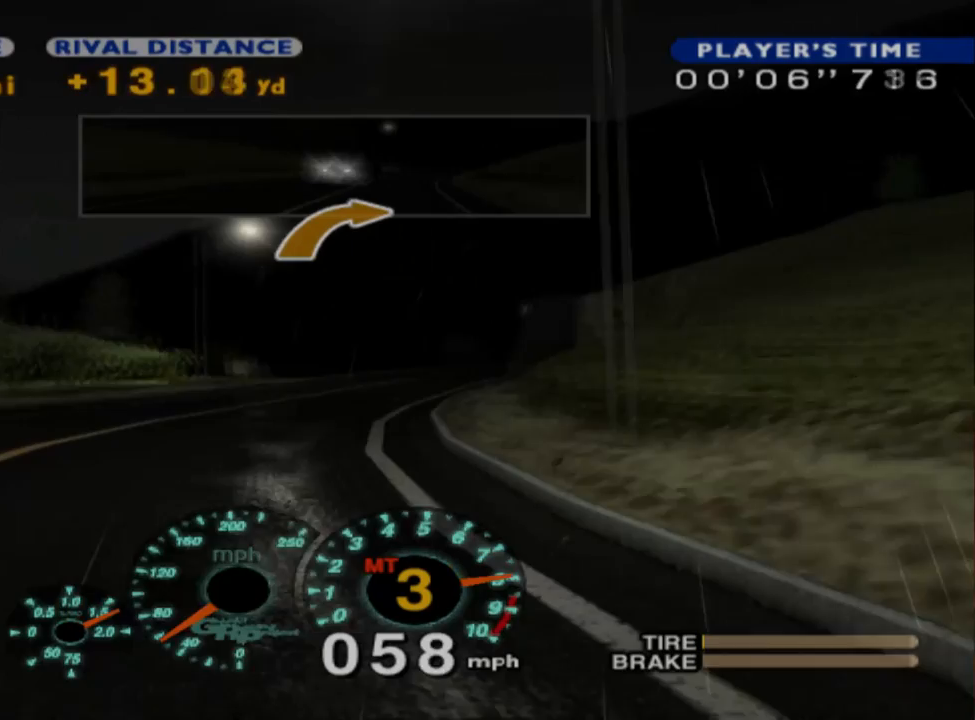
{"buttons": ["R2"], "left_stick": "center", "events": [[100, "left_stick", "center"], [167, "left_stick", "left"], [417, "left_stick", "center"]]}
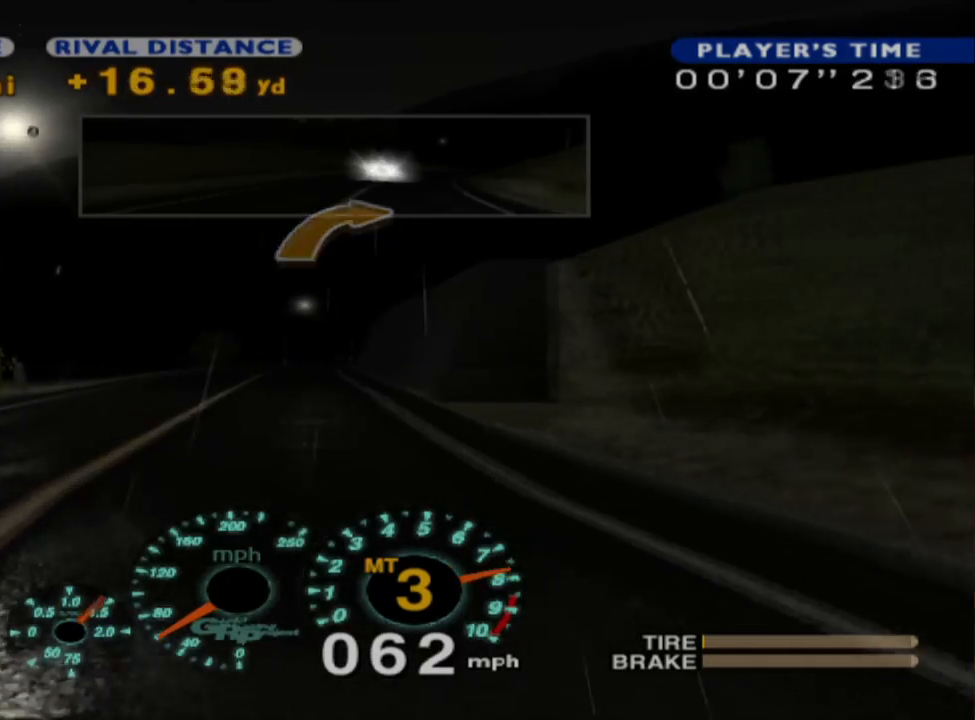
{"buttons": ["R2"], "left_stick": "right", "events": [[233, "left_stick", "right"]]}
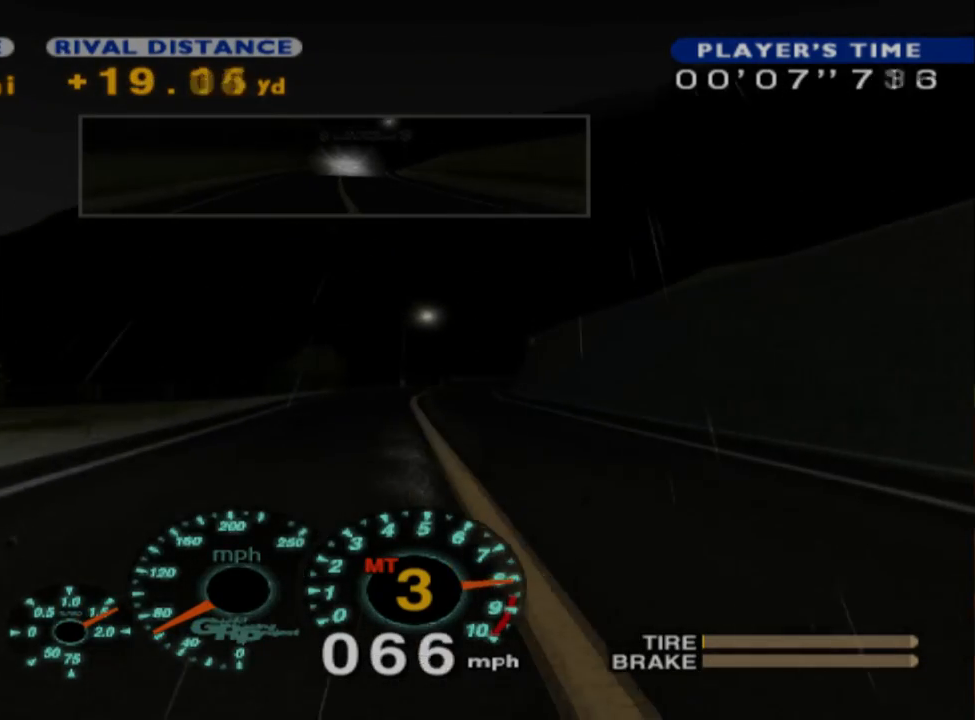
{"buttons": ["R2"], "left_stick": "center", "events": [[50, "A", "down"], [167, "A", "up"], [167, "left_stick", "center"], [417, "R1", "down"], [483, "R1", "up"]]}
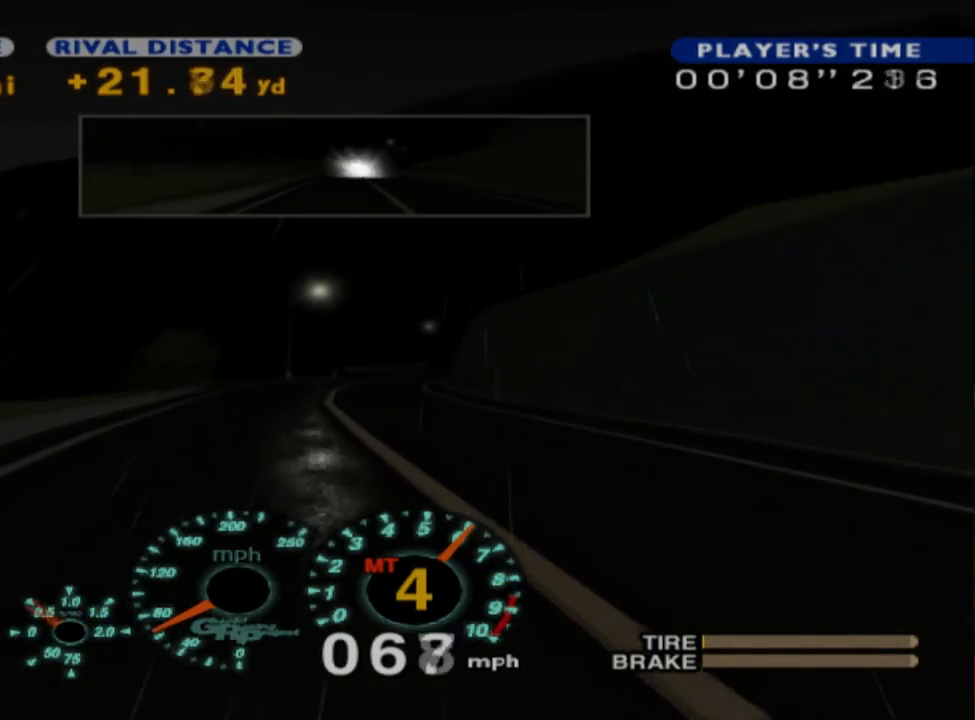
{"buttons": ["R1", "R2"], "left_stick": "center", "events": [[450, "R1", "down"]]}
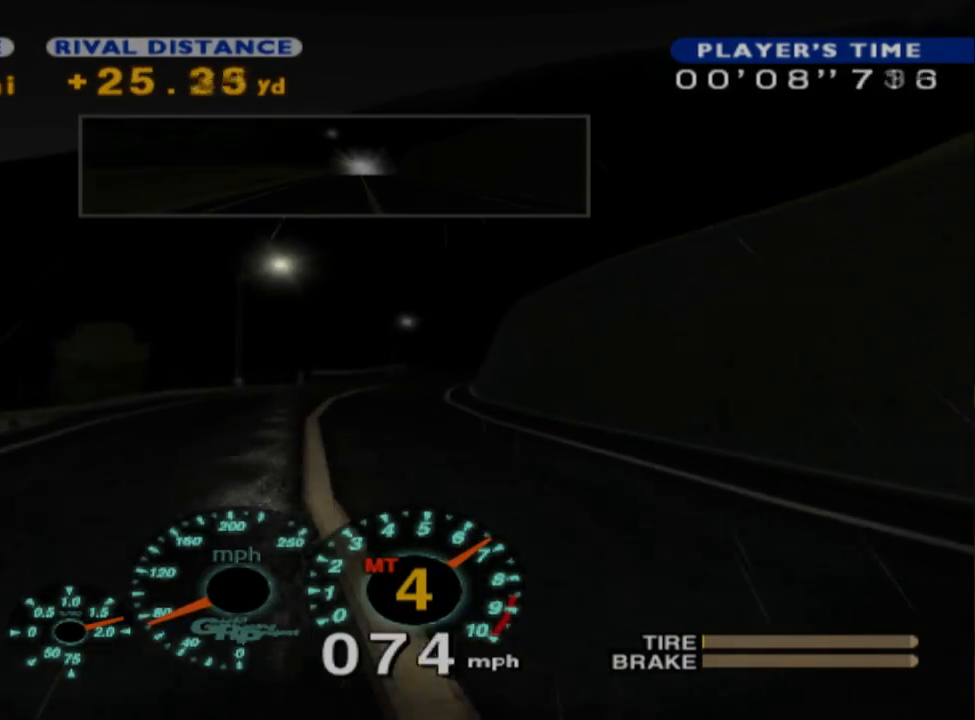
{"buttons": ["R1", "R2"], "left_stick": "center", "events": [[67, "R1", "up"], [450, "R1", "down"]]}
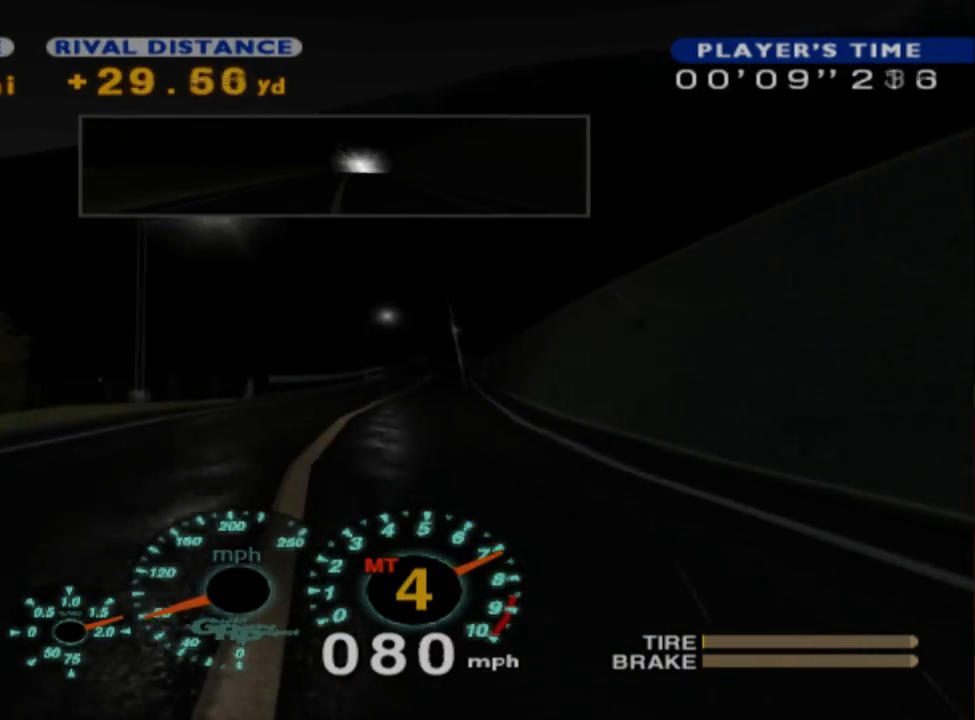
{"buttons": ["R2"], "left_stick": "center", "events": [[50, "R1", "up"], [383, "R1", "down"], [500, "R1", "up"]]}
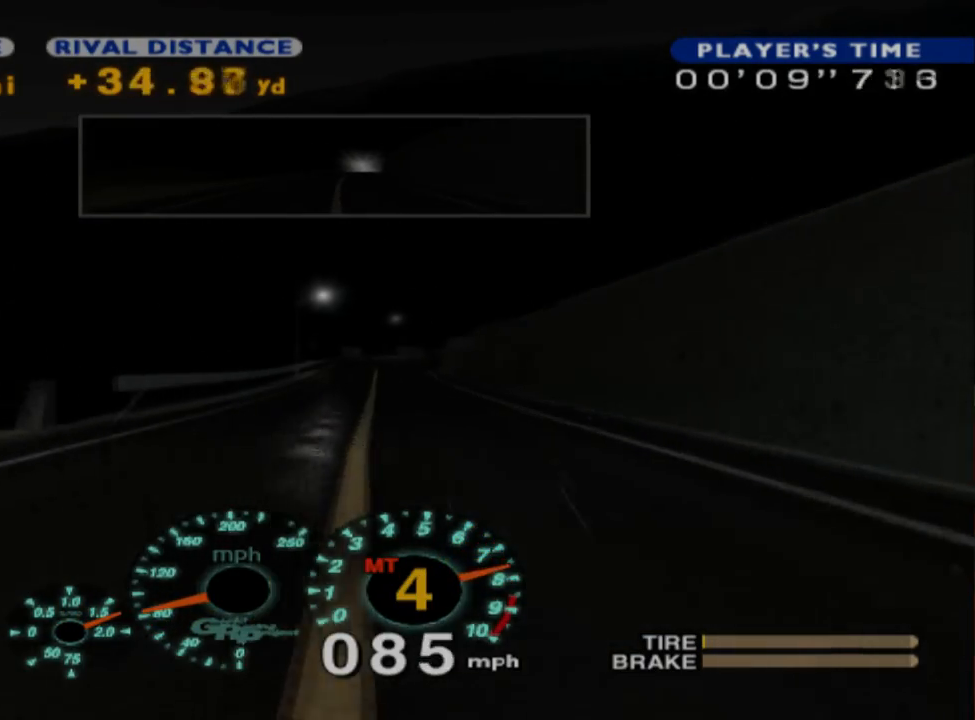
{"buttons": ["R2"], "left_stick": "center", "events": []}
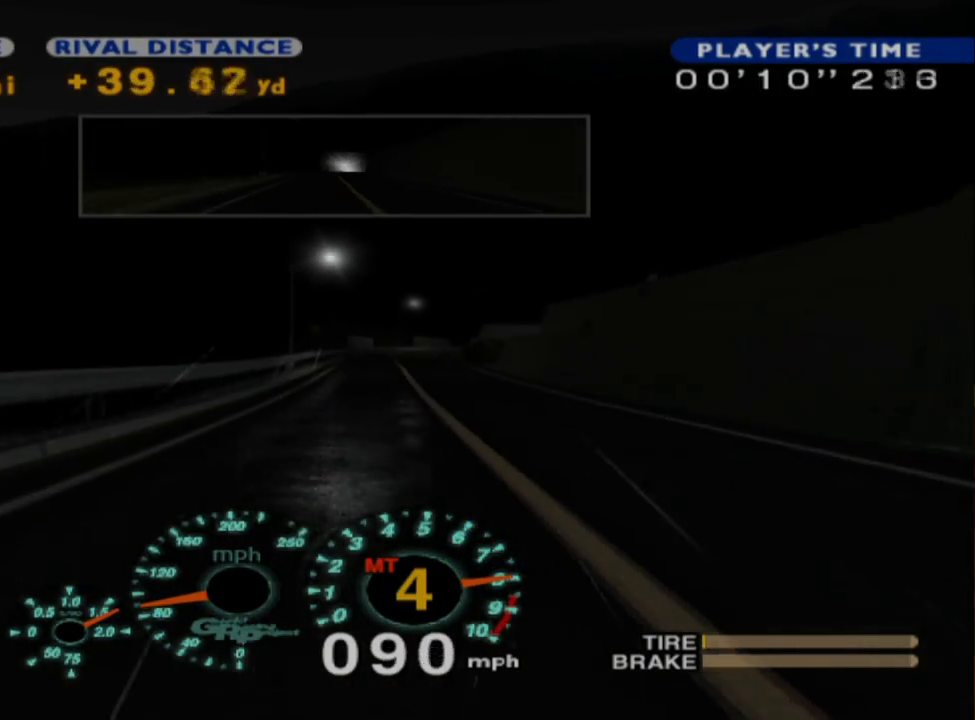
{"buttons": [], "left_stick": "right", "events": [[167, "R2", "up"], [250, "left_stick", "right"]]}
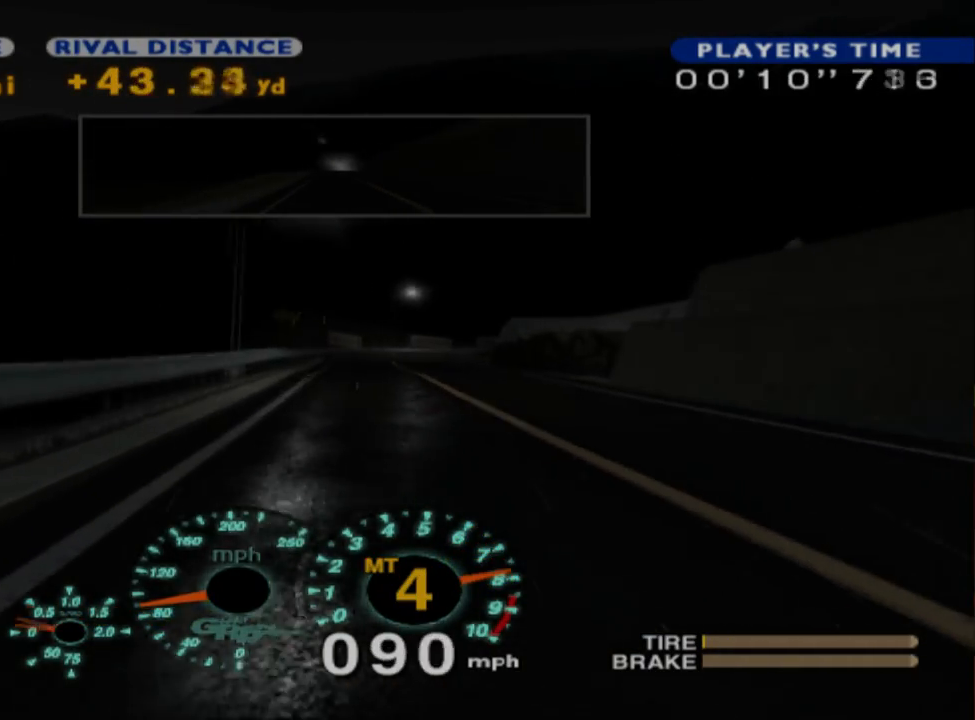
{"buttons": ["L2"], "left_stick": "center", "events": [[17, "left_stick", "center"], [183, "L2", "down"]]}
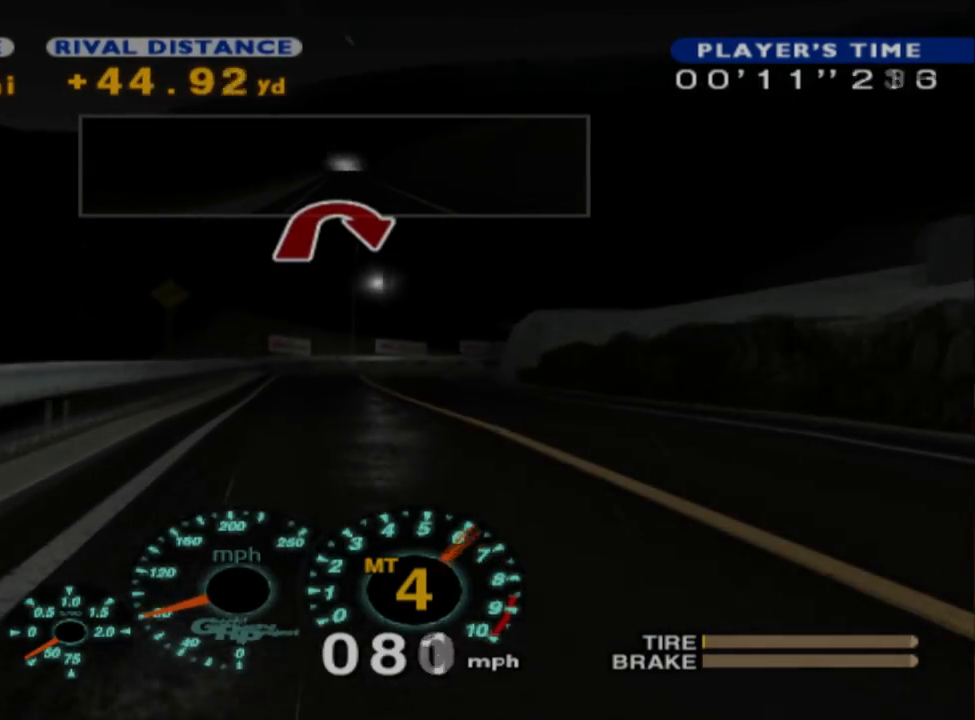
{"buttons": [], "left_stick": "center", "events": [[133, "X", "down"], [233, "X", "up"], [433, "L2", "up"]]}